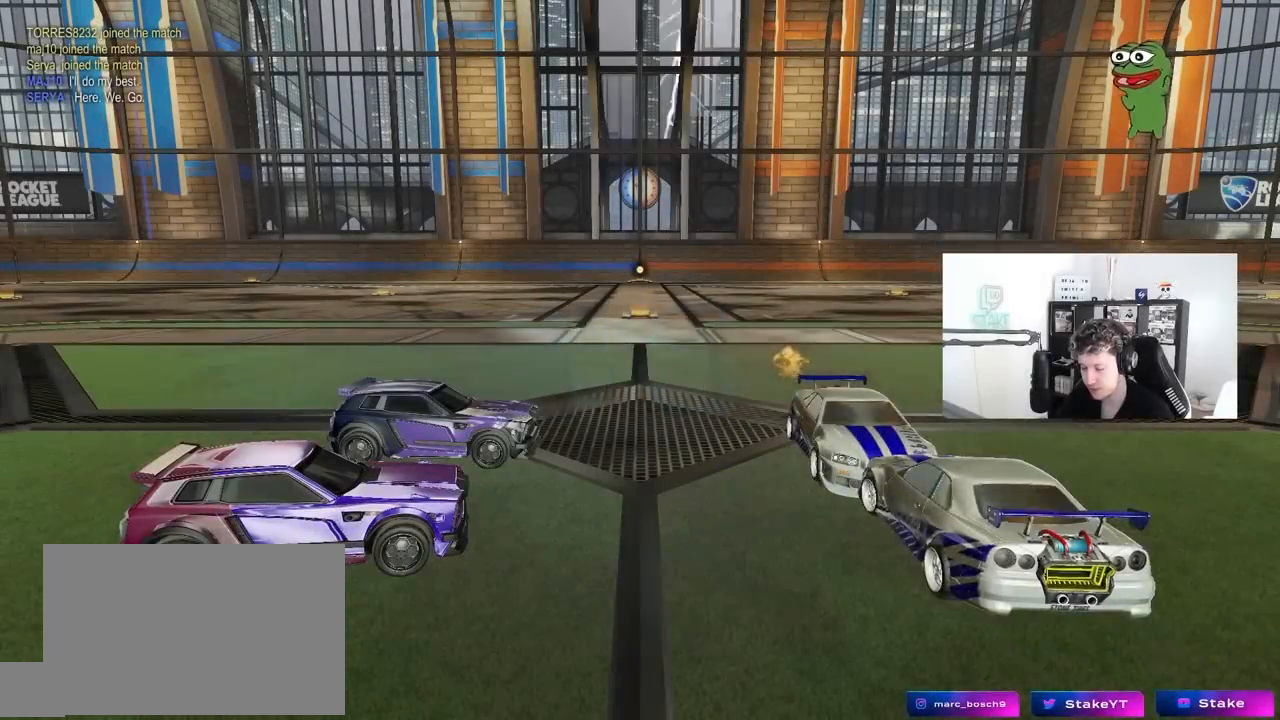
Gameplay with keyboard and mouse; each line is a JSON object with the keys and mouse buttons held at the frame after it. "events" lists presses ("down") and releases ("up") of "1", "2", "3", "4", "5", "a", "alt", "c", "caps_lock", "ctrl", "d", "e", "f", "g", "q", "r", "s", "shift", "space", "t", "tab", "v", "w", "x", "z", "mouse_left", "mouse_wheel" and "mouse_right" between this image and that frame as [ms after this image, input, new state], when the widget could be followed in between. "mouse_left", "mouse_wheel", "mouse_right" = the "left", "wheel", "right" buttons of the "mouse" list. No other keys are recorded. "wheel" means that the mouse wheel is clicked or scrolled. "mouse_move" is the direction in which the mouse moves at that frame (one of eight, or "still"), when it could be read.
{"keys": [], "mouse": [], "mouse_move": "still", "events": []}
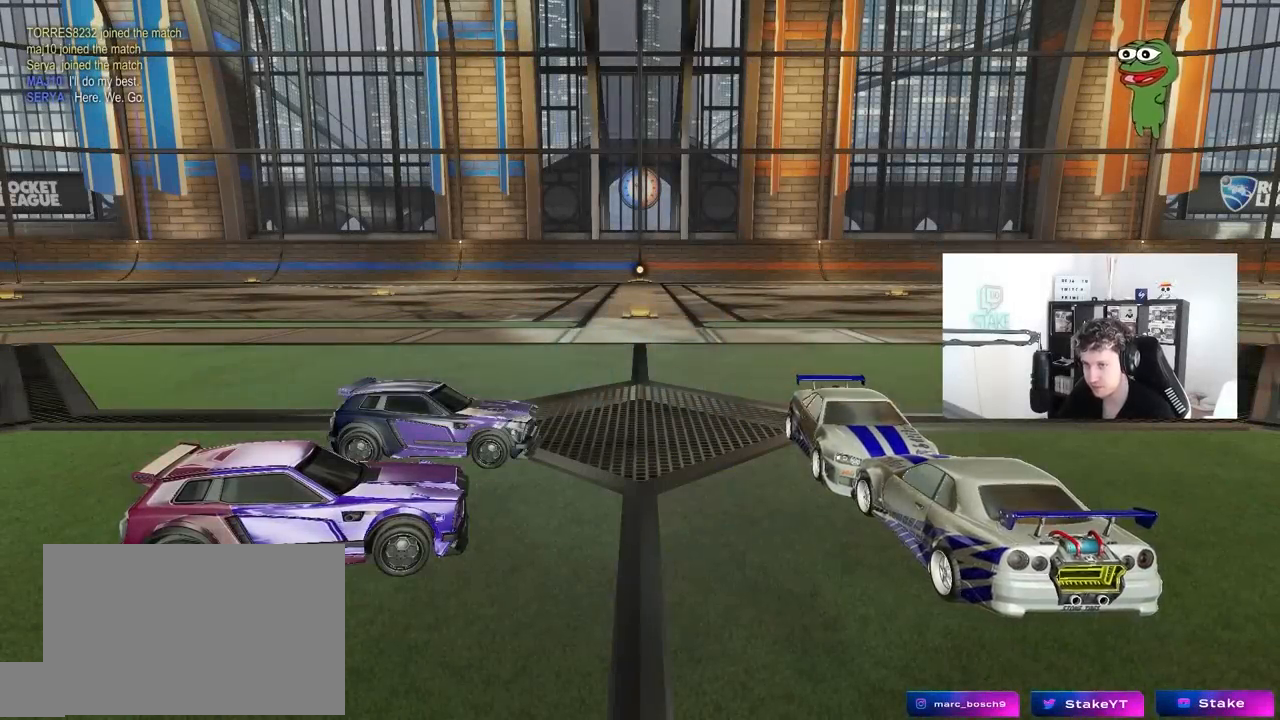
{"keys": [], "mouse": [], "mouse_move": "still", "events": [[83, "w", "down"], [183, "d", "down"], [317, "shift", "down"], [417, "shift", "up"], [467, "d", "up"], [467, "w", "up"]]}
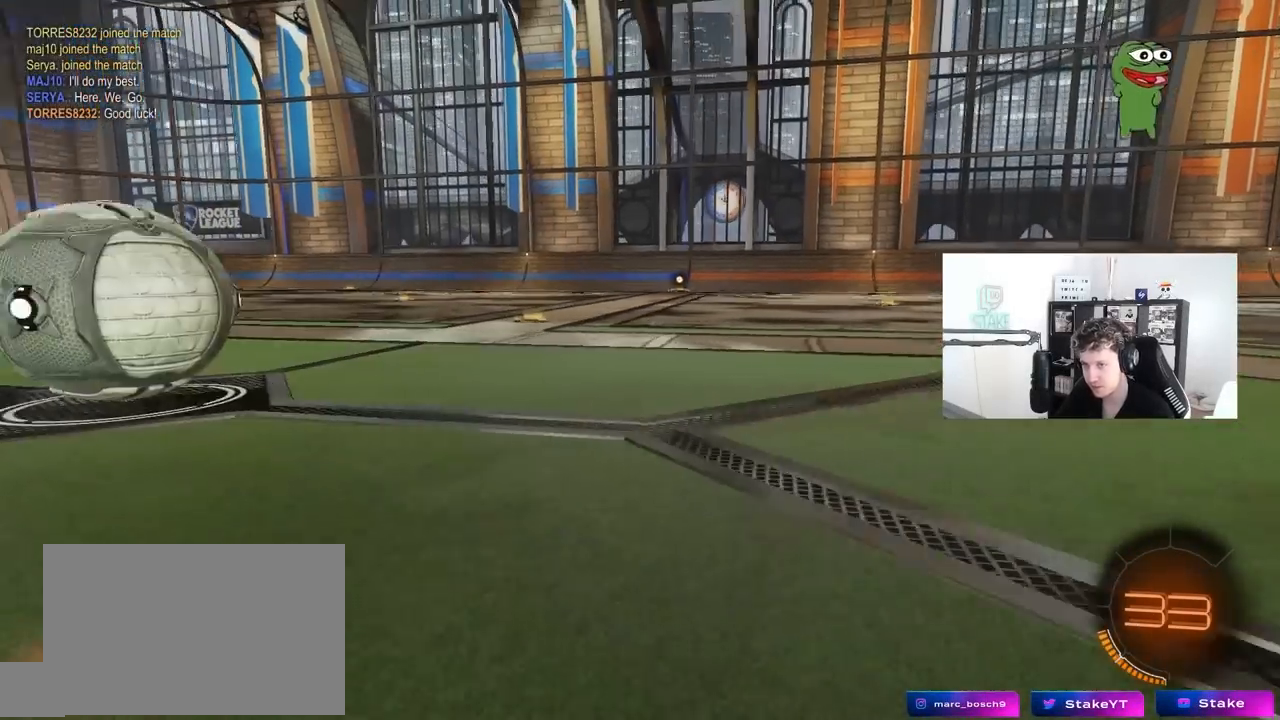
{"keys": [], "mouse": [], "mouse_move": "still", "events": [[283, "2", "down"], [383, "2", "up"], [383, "4", "down"], [467, "4", "up"]]}
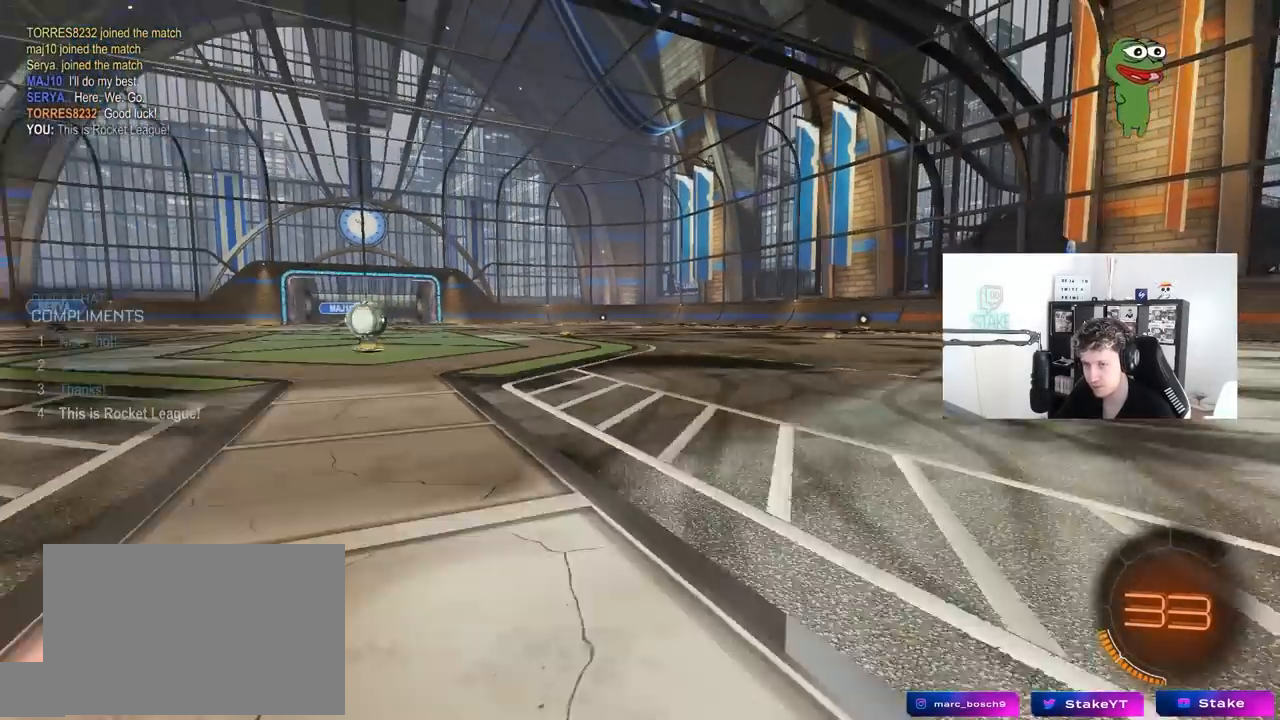
{"keys": [], "mouse": [], "mouse_move": "still", "events": []}
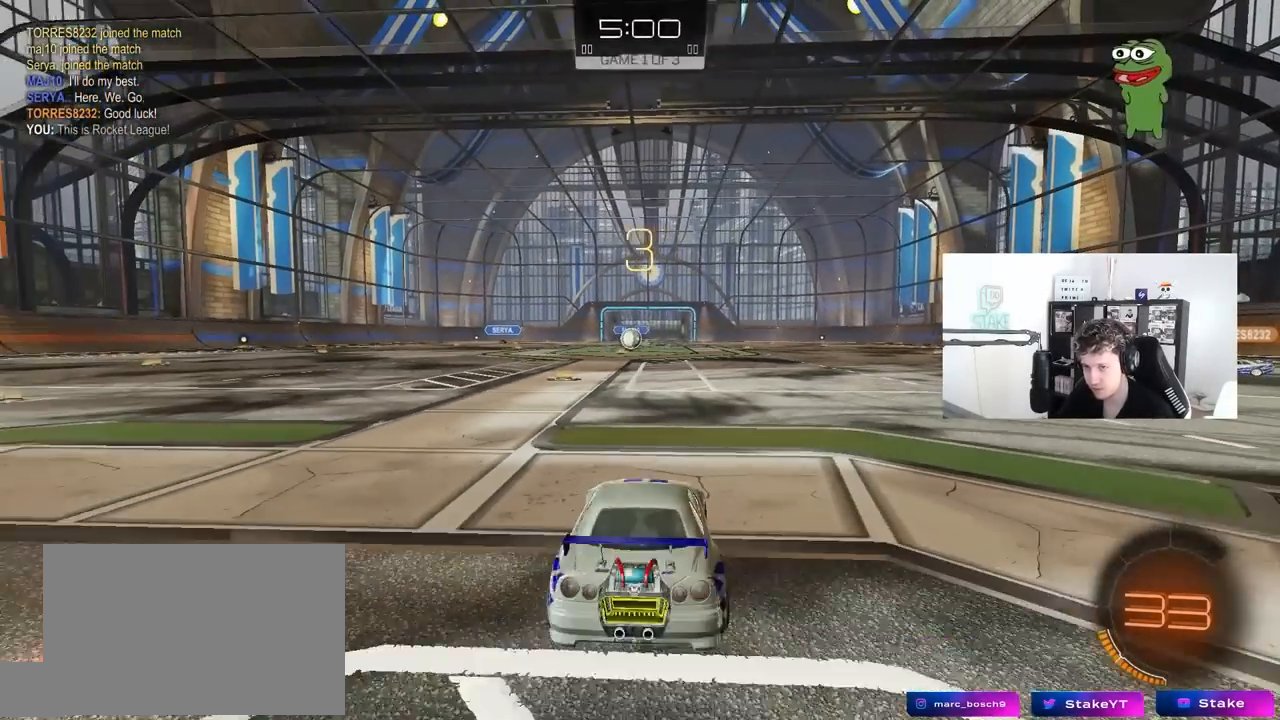
{"keys": [], "mouse": [], "mouse_move": "still", "events": []}
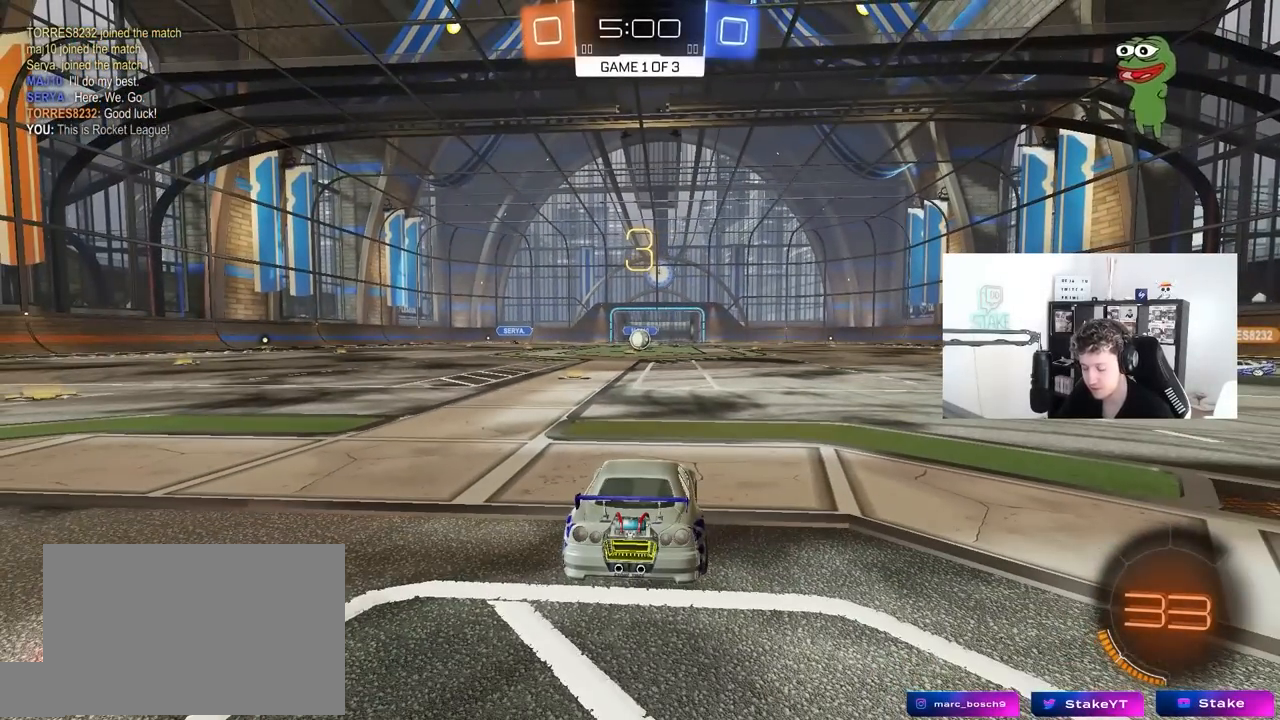
{"keys": [], "mouse": [], "mouse_move": "still", "events": []}
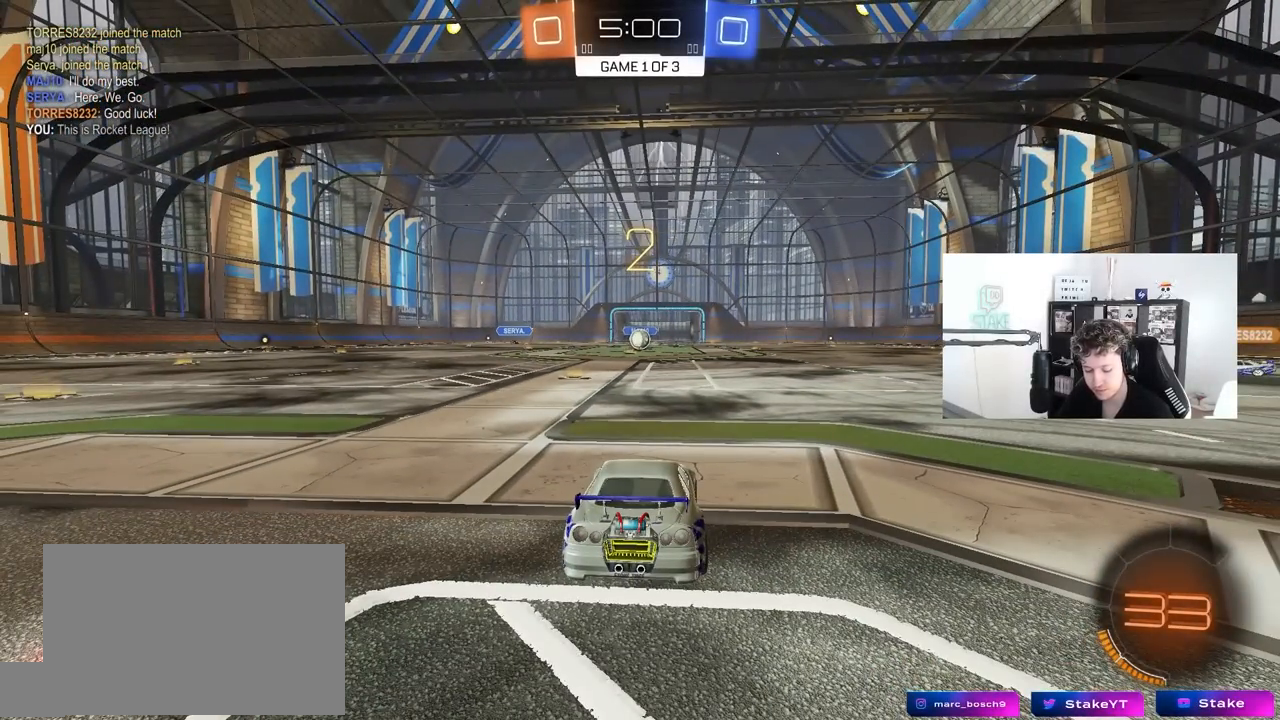
{"keys": ["r"], "mouse": [], "mouse_move": "still", "events": [[400, "r", "down"]]}
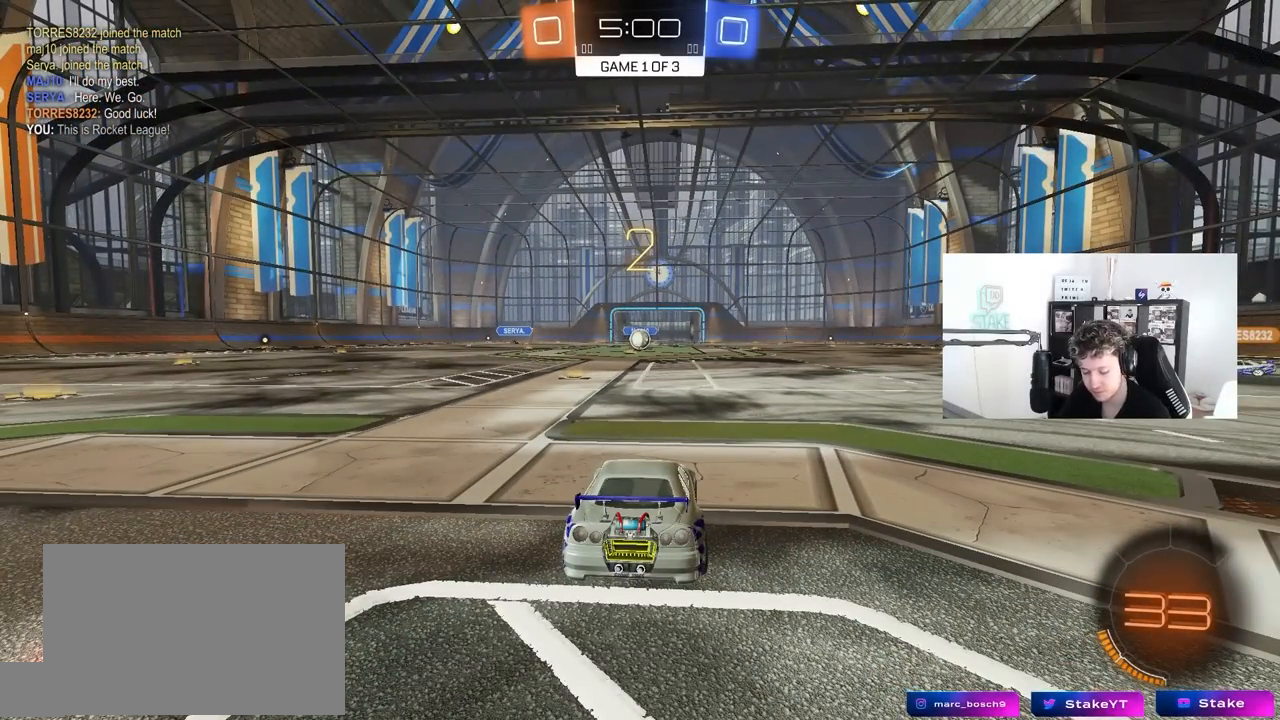
{"keys": [], "mouse": [], "mouse_move": "still", "events": [[367, "r", "up"]]}
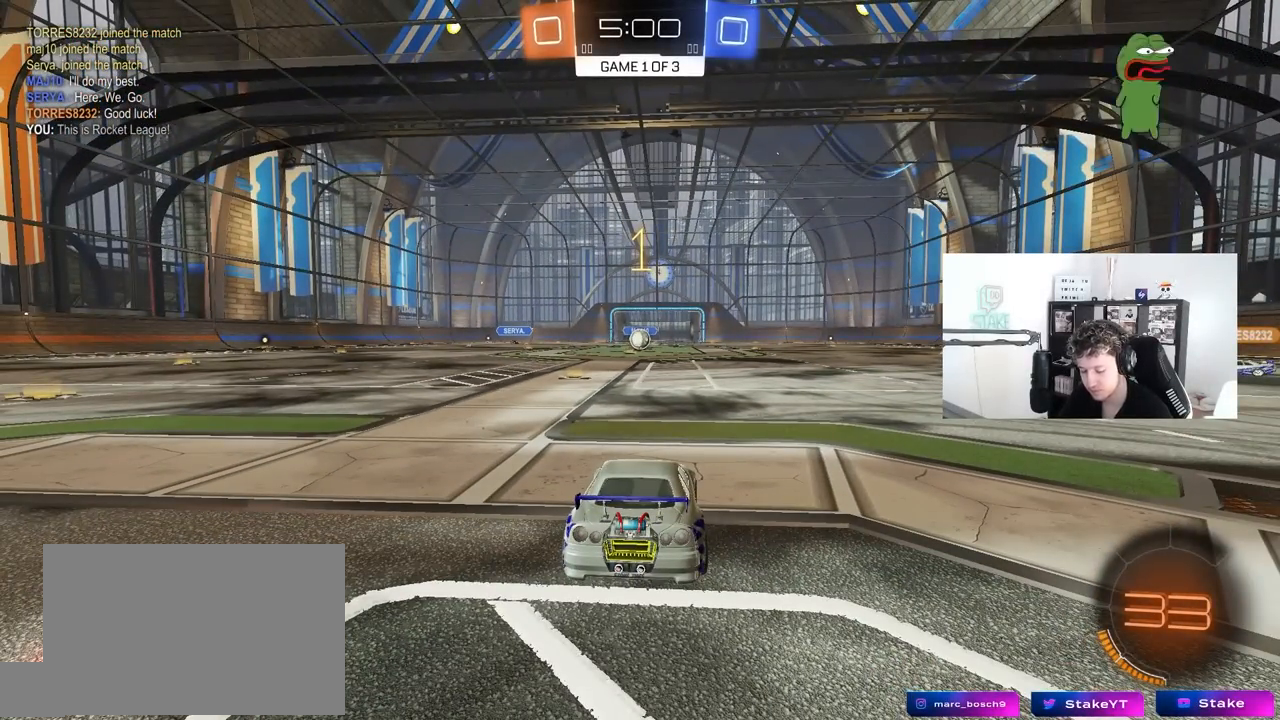
{"keys": [], "mouse": [], "mouse_move": "still", "events": []}
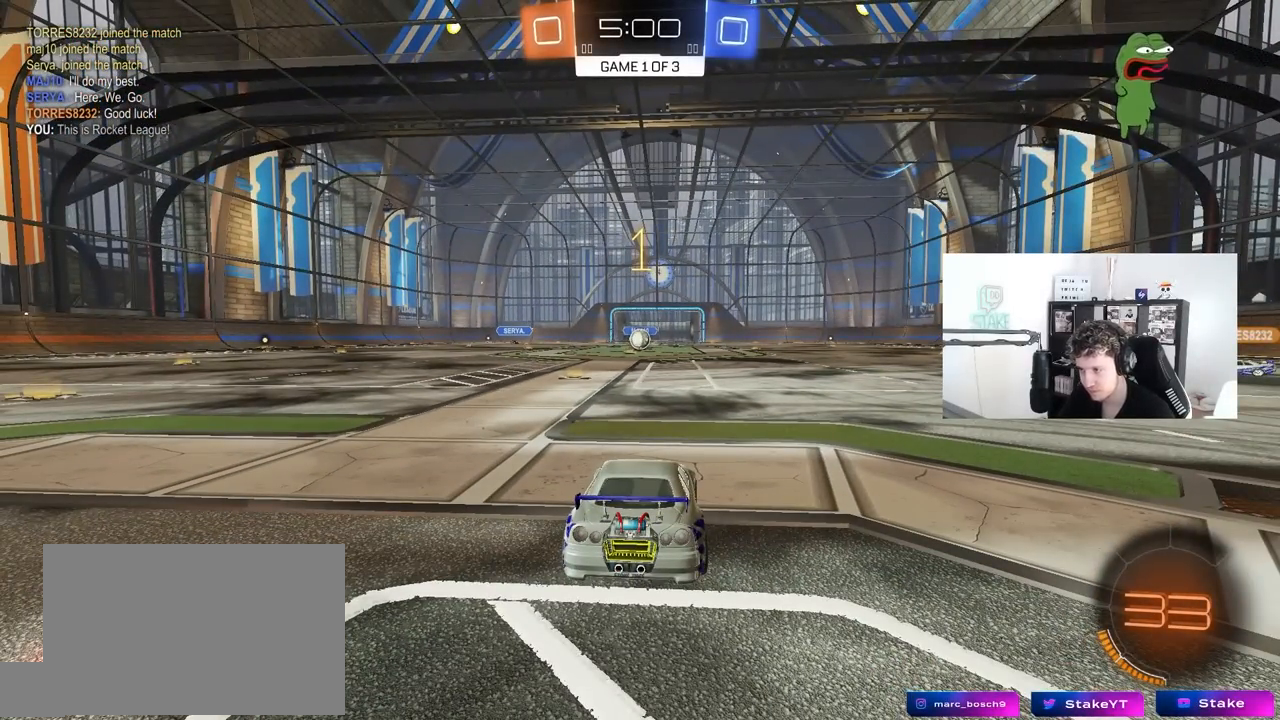
{"keys": ["w"], "mouse": ["left"], "mouse_move": "still", "events": [[217, "mouse_left", "down"], [250, "w", "down"]]}
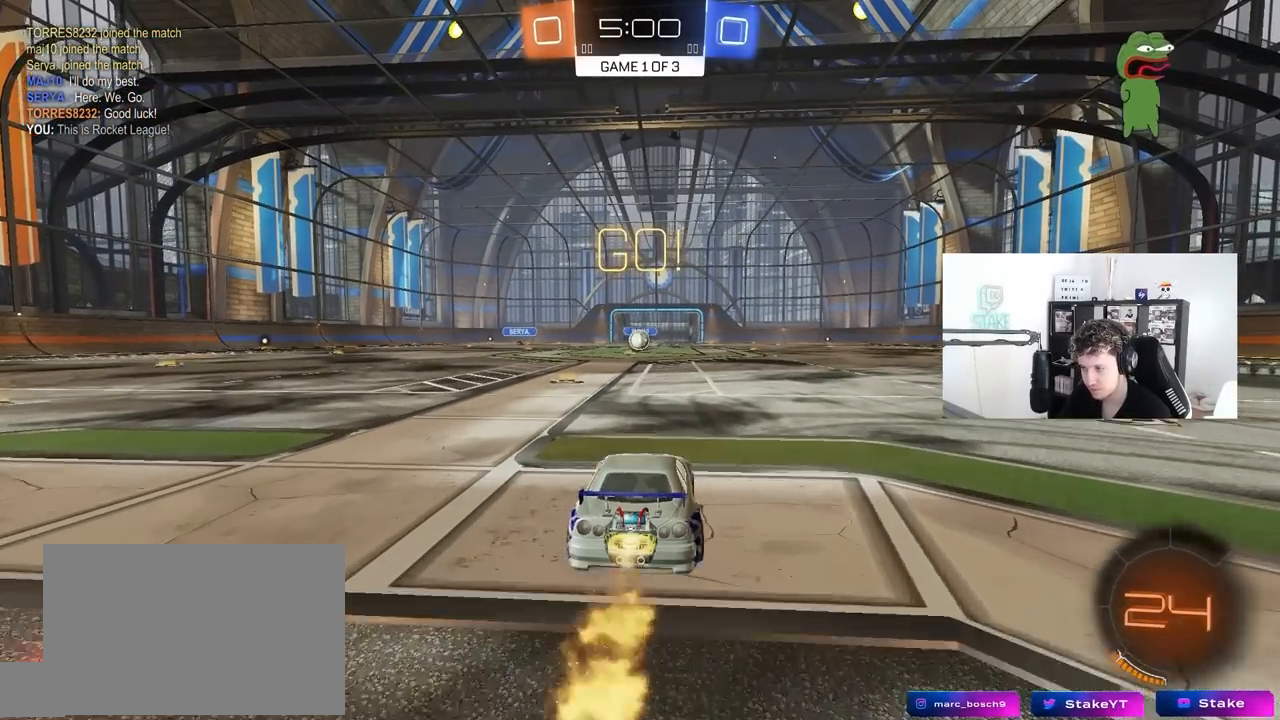
{"keys": ["a", "s", "shift"], "mouse": [], "mouse_move": "up", "events": [[33, "d", "down"], [33, "mouse_right", "down"], [133, "a", "down"], [133, "d", "up"], [133, "mouse_right", "up"], [133, "shift", "down"], [183, "mouse_right", "down"], [233, "s", "down"], [233, "w", "up"], [283, "mouse_left", "up"], [367, "mouse_right", "up"]]}
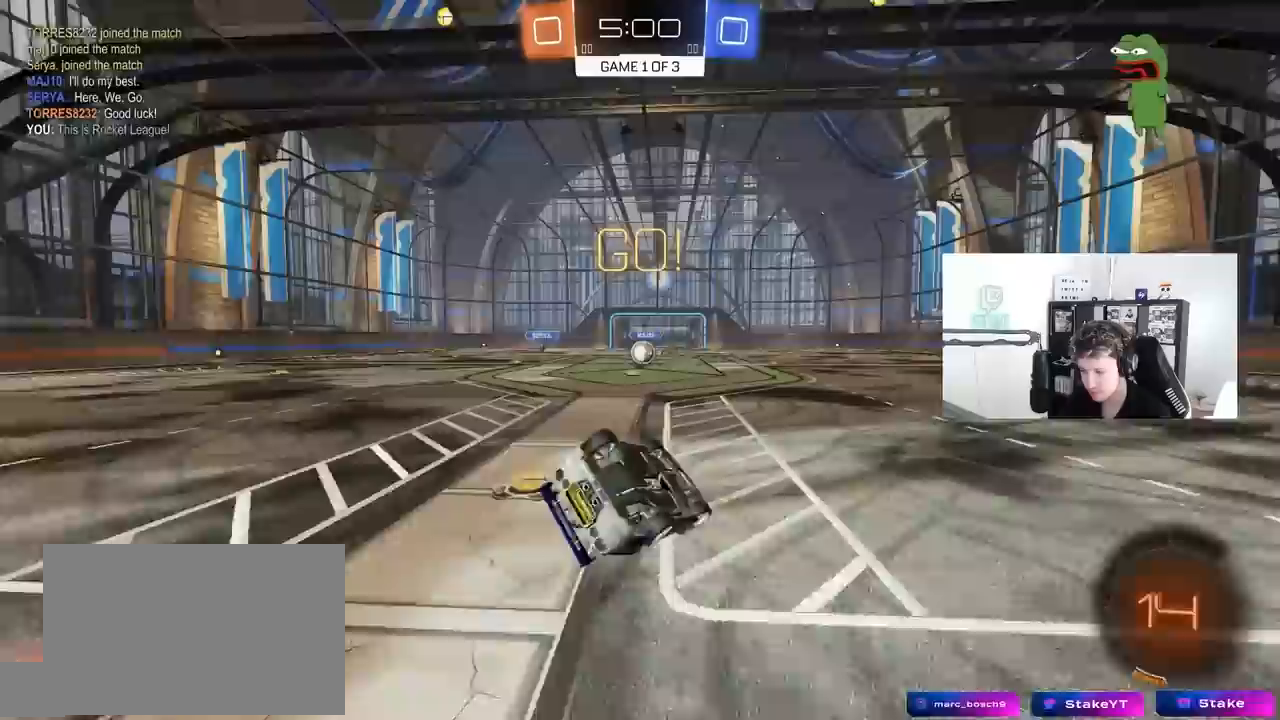
{"keys": [], "mouse": [], "mouse_move": "up-left", "events": [[50, "mouse_left", "down"], [150, "mouse_left", "up"], [150, "s", "up"], [250, "s", "down"], [433, "s", "up"], [433, "shift", "up"], [483, "a", "up"]]}
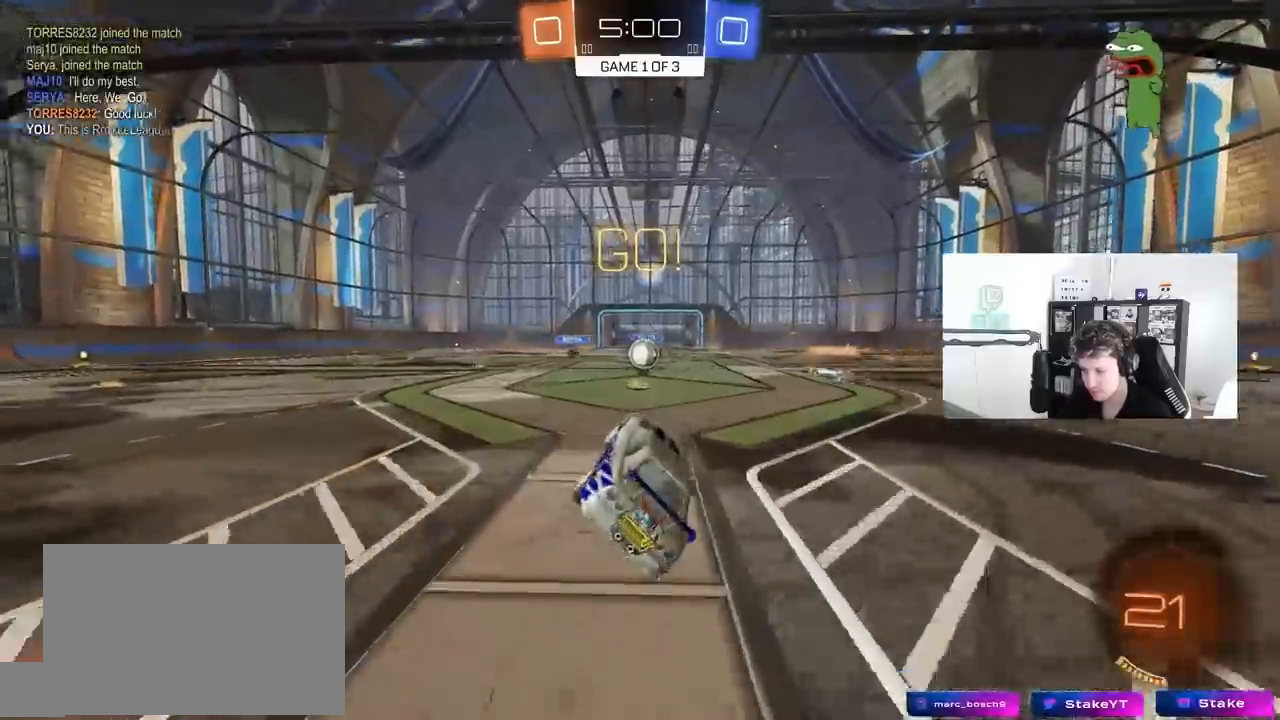
{"keys": ["w"], "mouse": [], "mouse_move": "still", "events": [[300, "w", "down"]]}
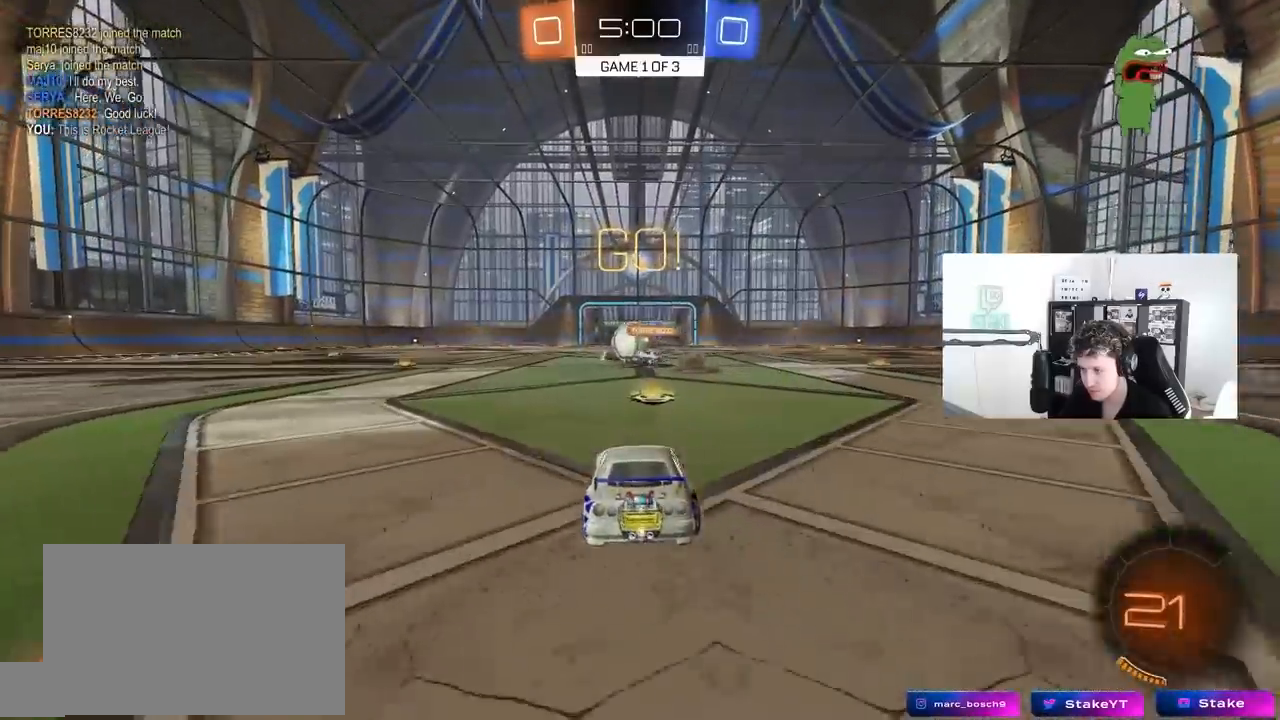
{"keys": ["a", "shift", "w"], "mouse": [], "mouse_move": "still", "events": [[133, "d", "down"], [183, "a", "down"], [183, "d", "up"], [183, "mouse_left", "down"], [233, "shift", "down"], [367, "shift", "up"], [467, "mouse_left", "up"], [467, "shift", "down"]]}
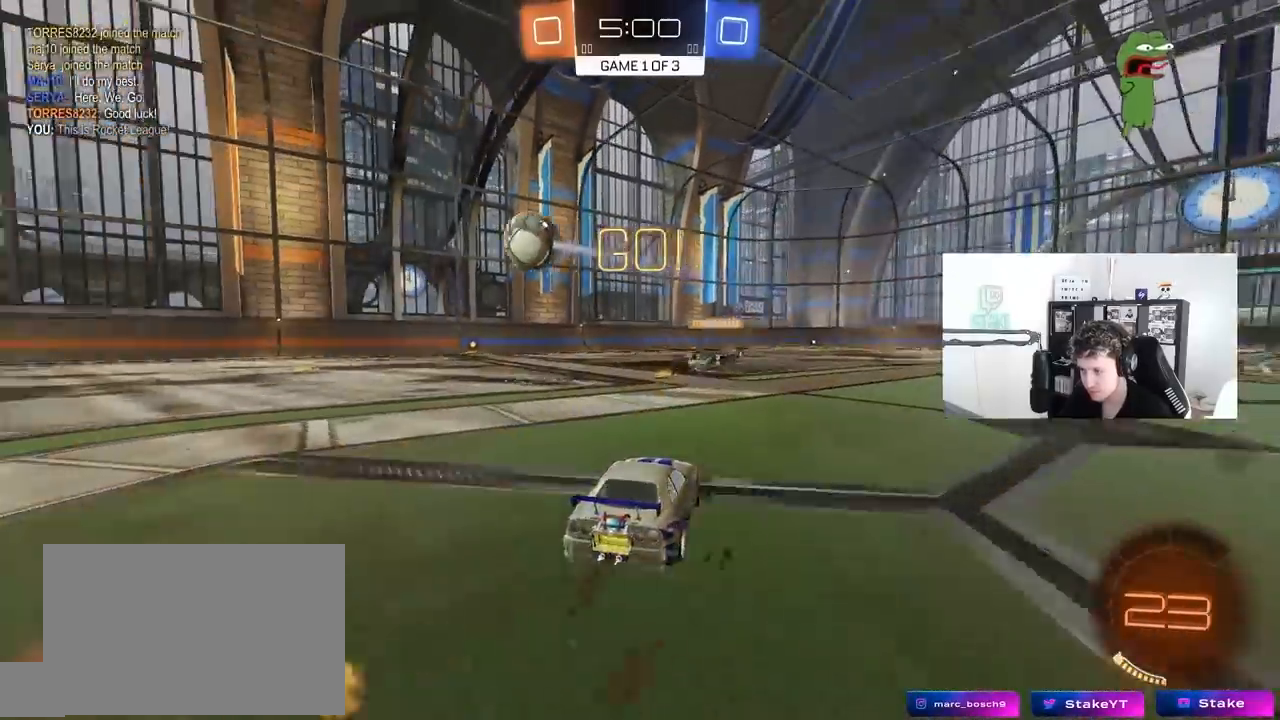
{"keys": ["w"], "mouse": ["left"], "mouse_move": "still", "events": [[50, "shift", "up"], [333, "mouse_left", "down"], [383, "a", "up"]]}
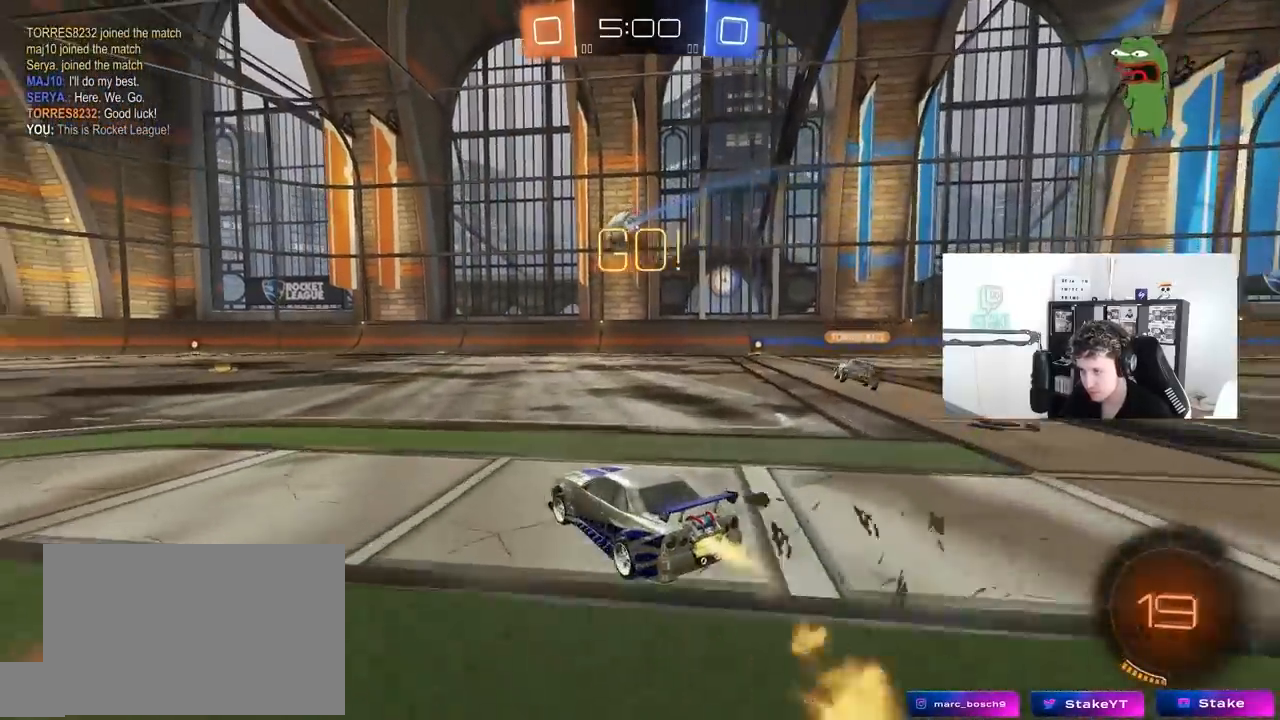
{"keys": ["w"], "mouse": [], "mouse_move": "still", "events": [[17, "d", "down"], [117, "d", "up"], [217, "a", "down"], [300, "mouse_left", "up"], [483, "a", "up"]]}
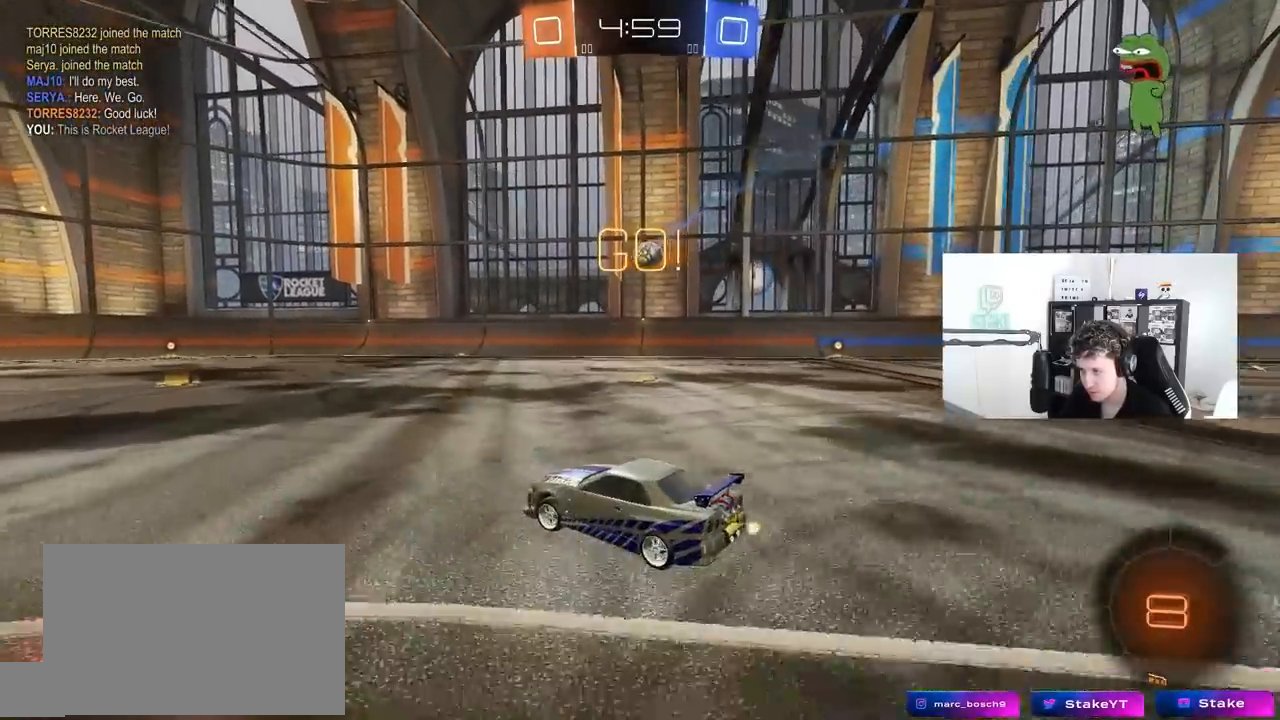
{"keys": ["w"], "mouse": ["left"], "mouse_move": "still", "events": [[367, "mouse_left", "down"]]}
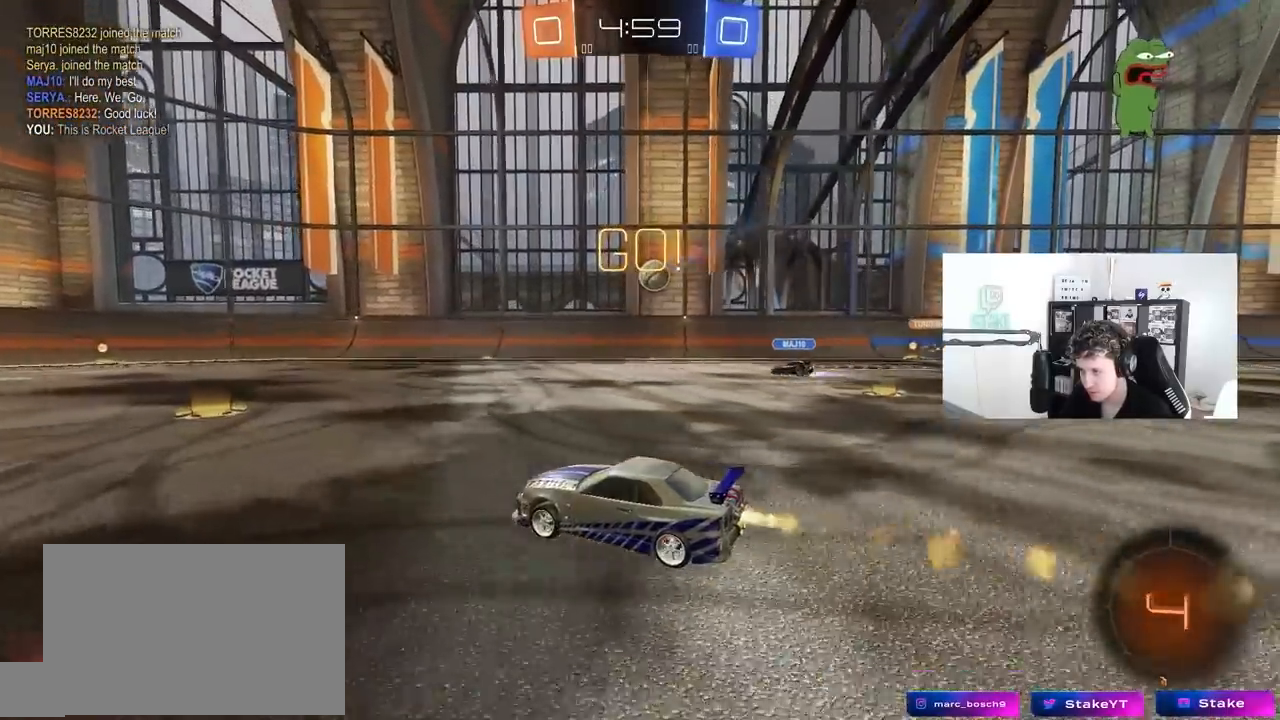
{"keys": ["a", "w"], "mouse": [], "mouse_move": "still", "events": [[50, "d", "down"], [100, "d", "up"], [233, "mouse_left", "up"], [383, "a", "down"]]}
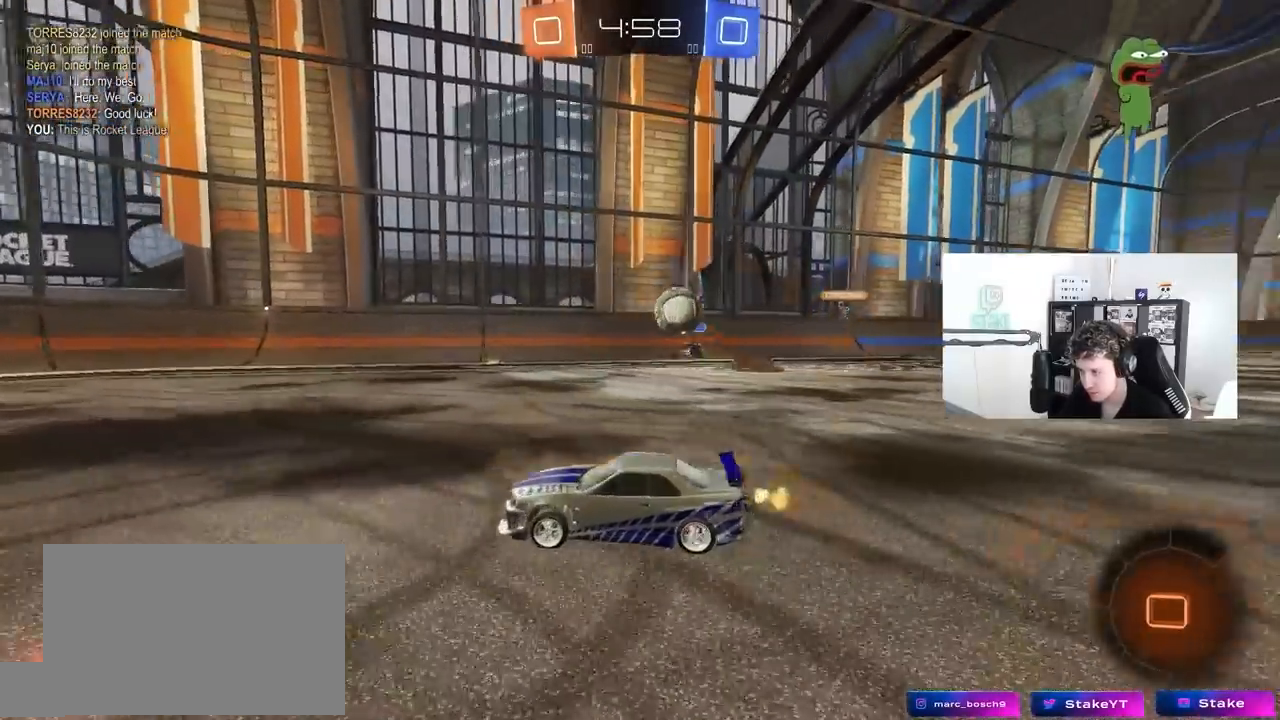
{"keys": ["a", "w"], "mouse": [], "mouse_move": "still", "events": []}
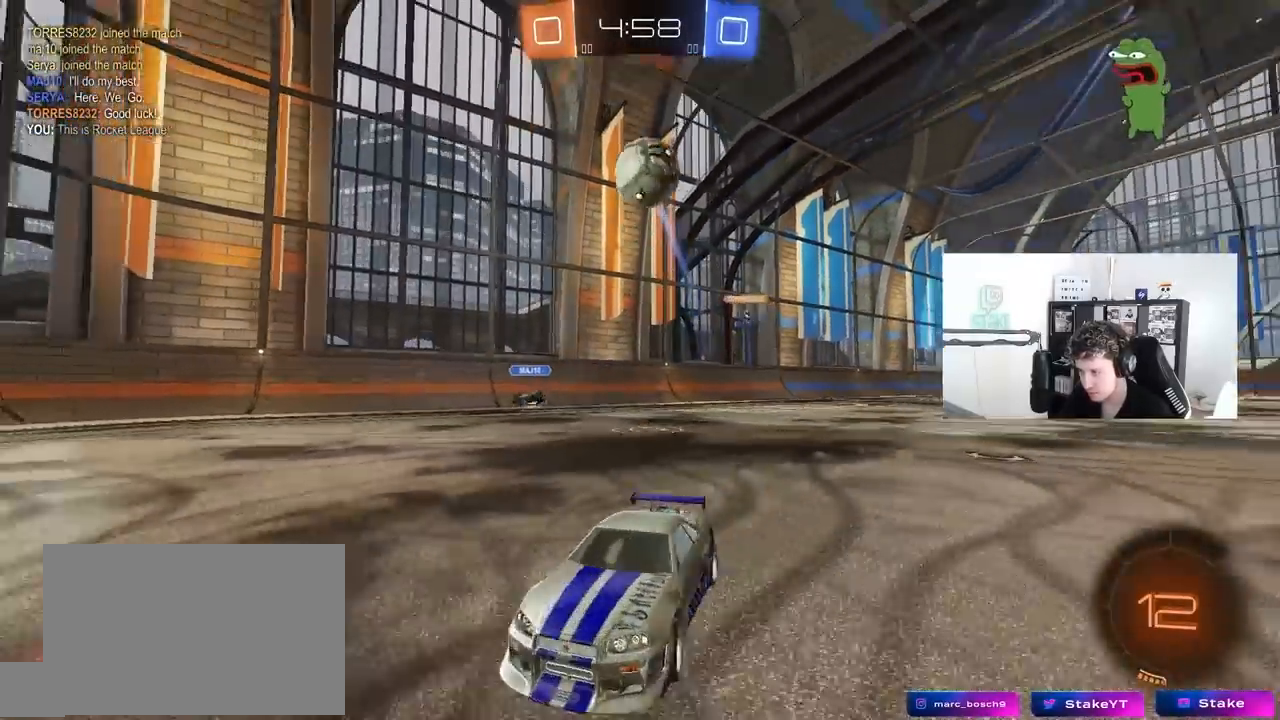
{"keys": ["d"], "mouse": [], "mouse_move": "still", "events": [[367, "a", "up"], [367, "w", "up"], [500, "d", "down"]]}
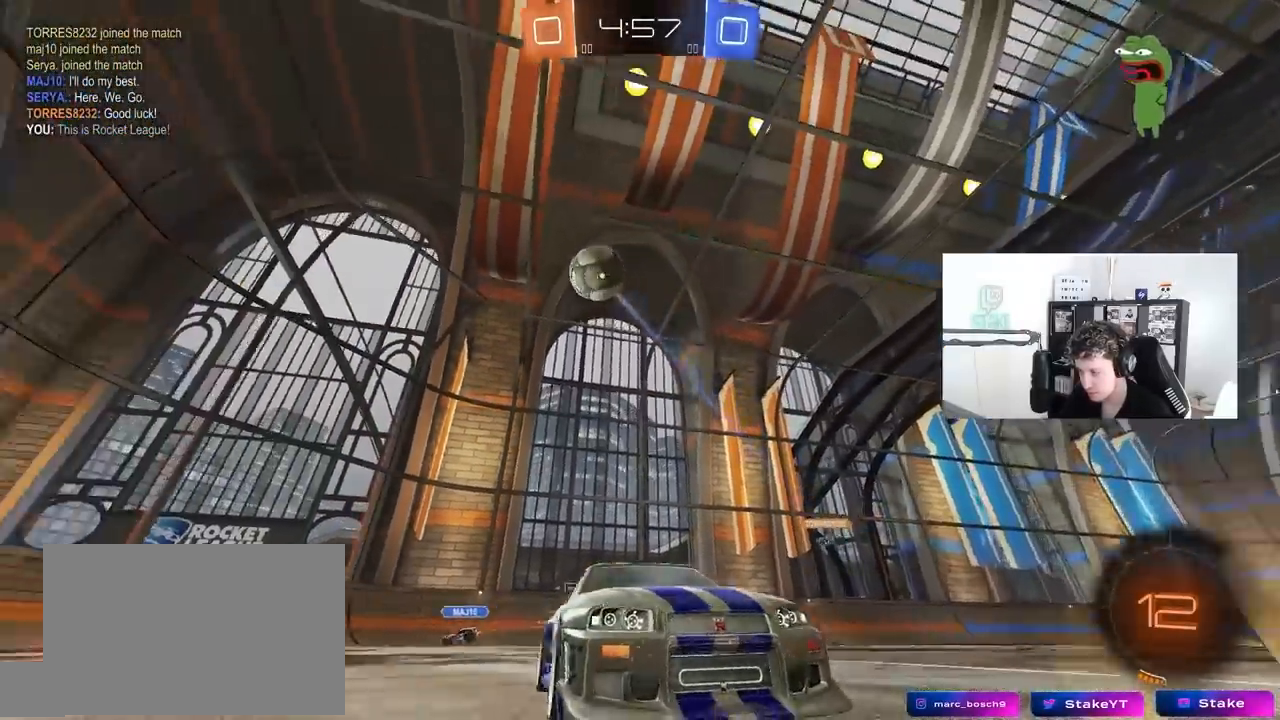
{"keys": ["d", "w"], "mouse": [], "mouse_move": "still", "events": [[50, "s", "down"], [150, "s", "up"], [200, "d", "up"], [433, "w", "down"], [483, "d", "down"]]}
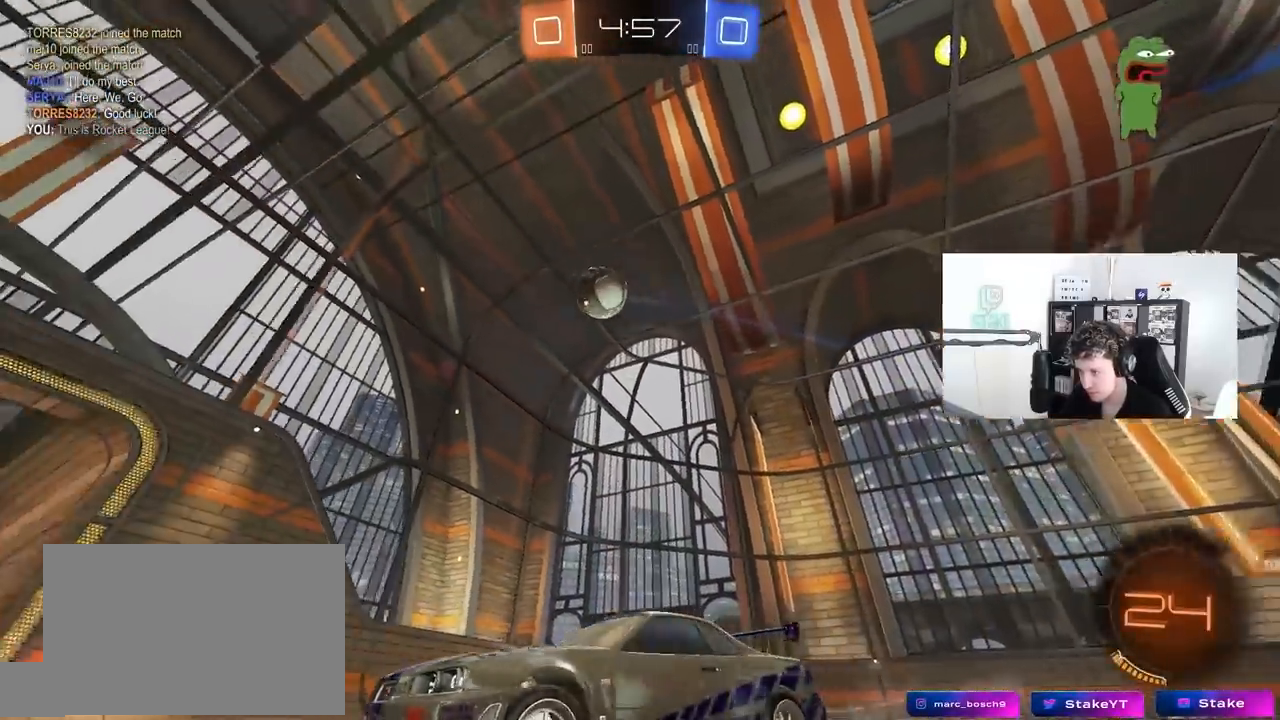
{"keys": [], "mouse": [], "mouse_move": "still", "events": [[167, "d", "up"], [300, "w", "up"]]}
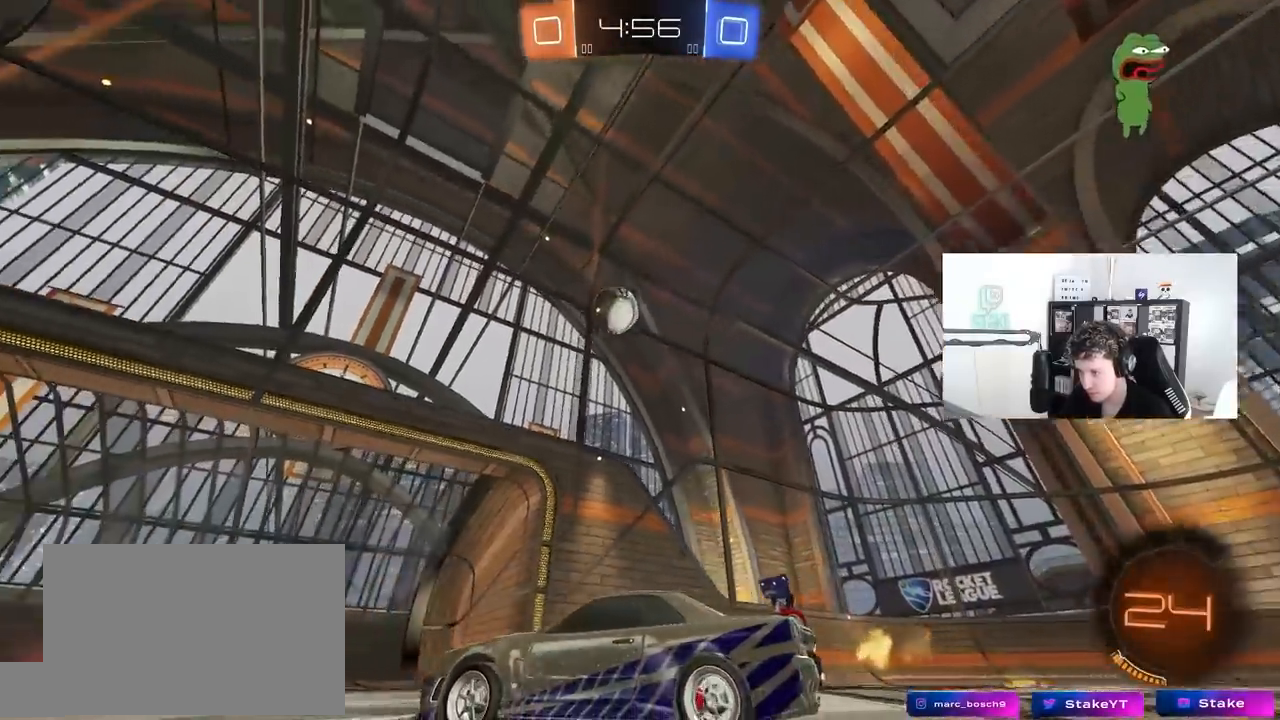
{"keys": ["d", "s"], "mouse": ["right"], "mouse_move": "down-left", "events": [[233, "a", "down"], [317, "a", "up"], [467, "mouse_right", "down"], [467, "s", "down"], [500, "d", "down"]]}
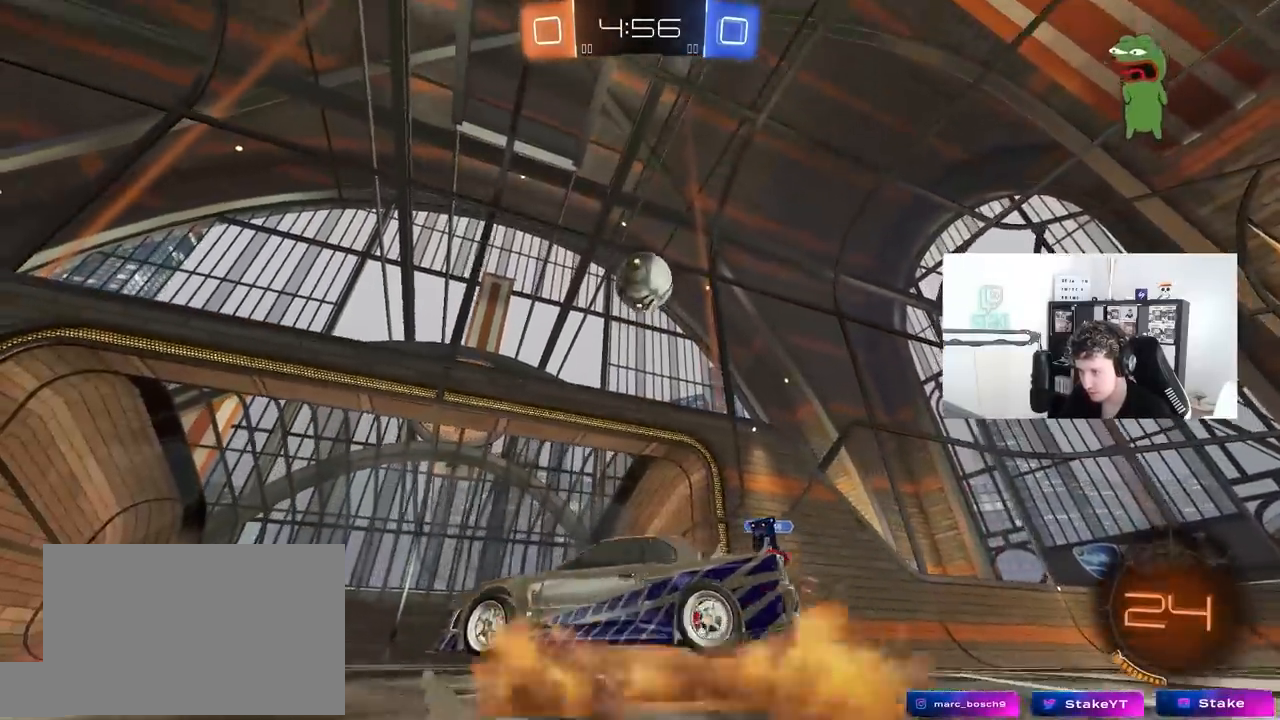
{"keys": ["d"], "mouse": [], "mouse_move": "up", "events": [[50, "a", "down"], [50, "d", "up"], [50, "shift", "down"], [200, "a", "up"], [200, "s", "up"], [250, "mouse_right", "up"], [250, "shift", "up"], [283, "mouse_right", "down"], [333, "d", "down"], [383, "mouse_right", "up"]]}
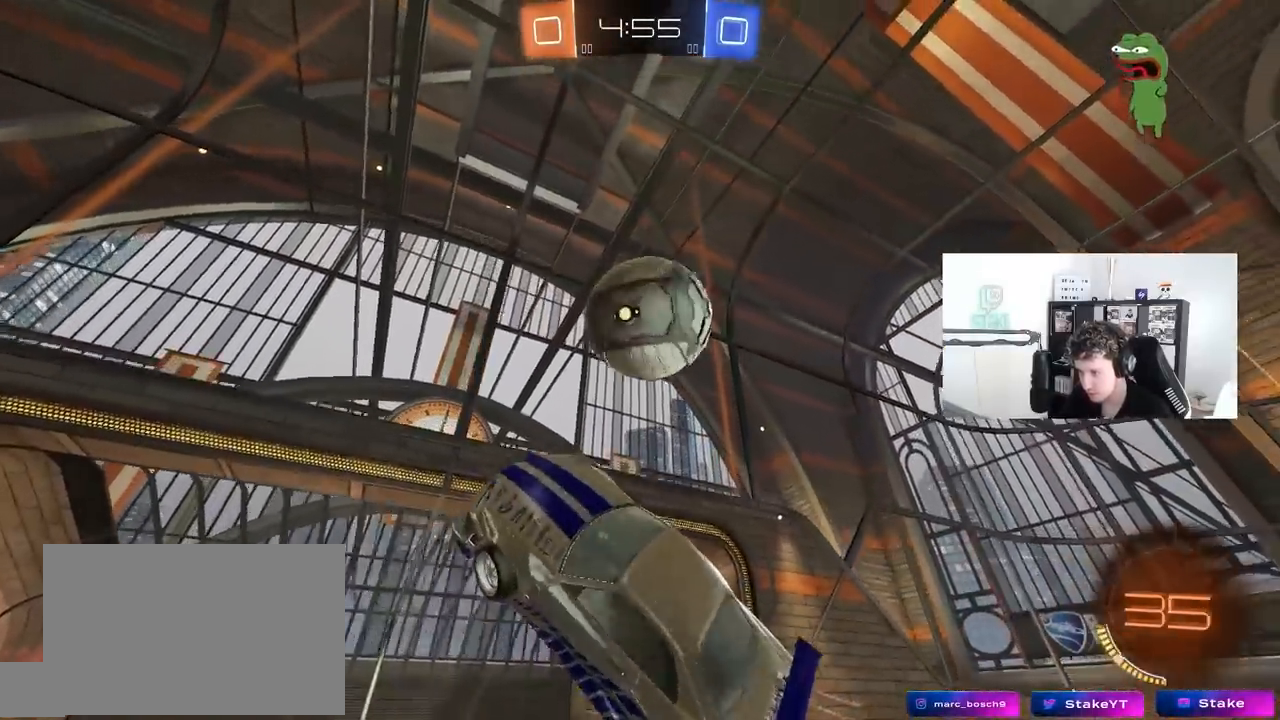
{"keys": ["a"], "mouse": [], "mouse_move": "still", "events": [[17, "w", "down"], [300, "a", "down"], [400, "d", "up"], [483, "w", "up"]]}
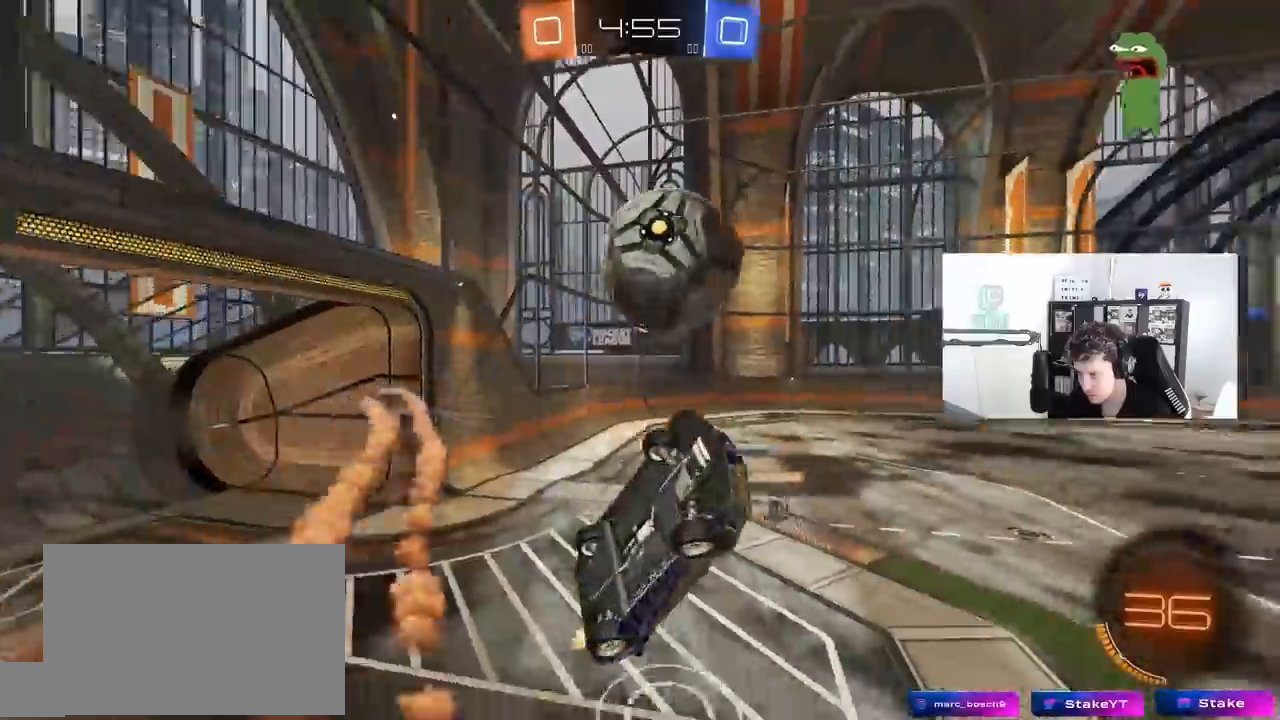
{"keys": ["d"], "mouse": [], "mouse_move": "still", "events": [[33, "w", "down"], [83, "w", "up"], [133, "a", "up"], [183, "d", "down"], [233, "shift", "down"], [267, "w", "down"], [417, "shift", "up"], [417, "w", "up"]]}
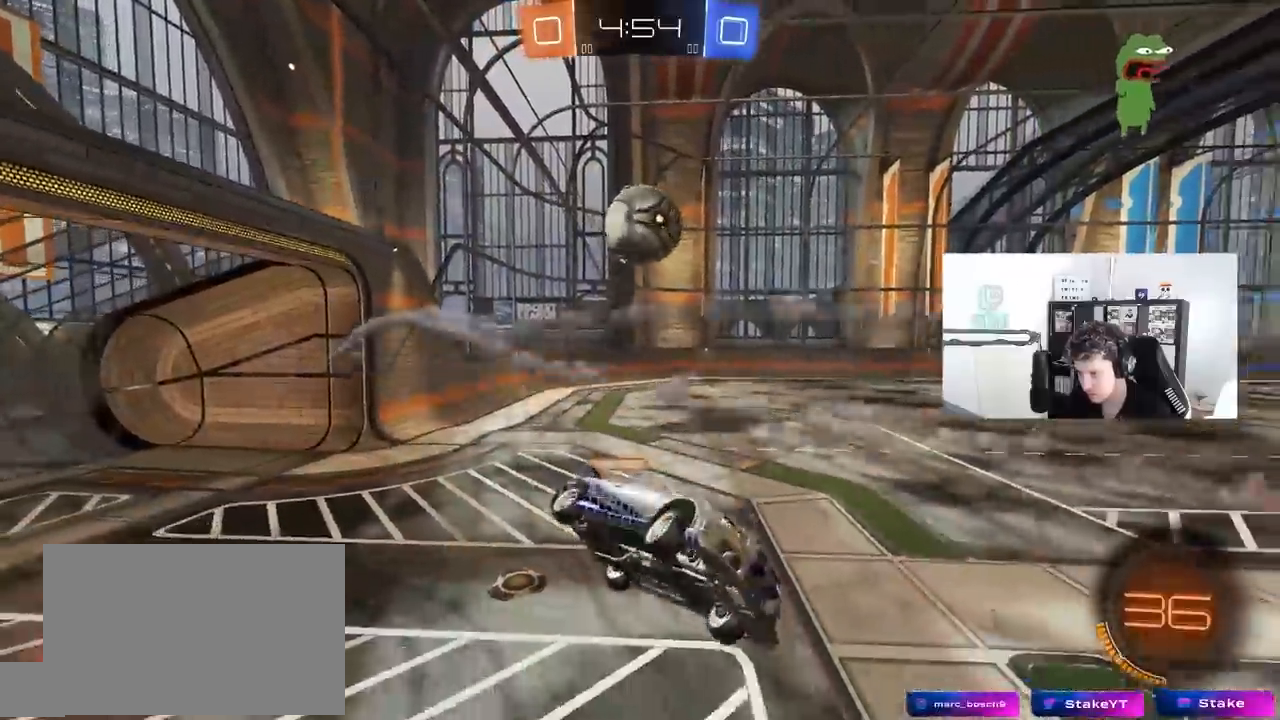
{"keys": ["a", "w"], "mouse": [], "mouse_move": "still", "events": [[50, "s", "down"], [100, "a", "down"], [100, "d", "up"], [200, "a", "up"], [200, "s", "up"], [383, "w", "down"], [433, "a", "down"]]}
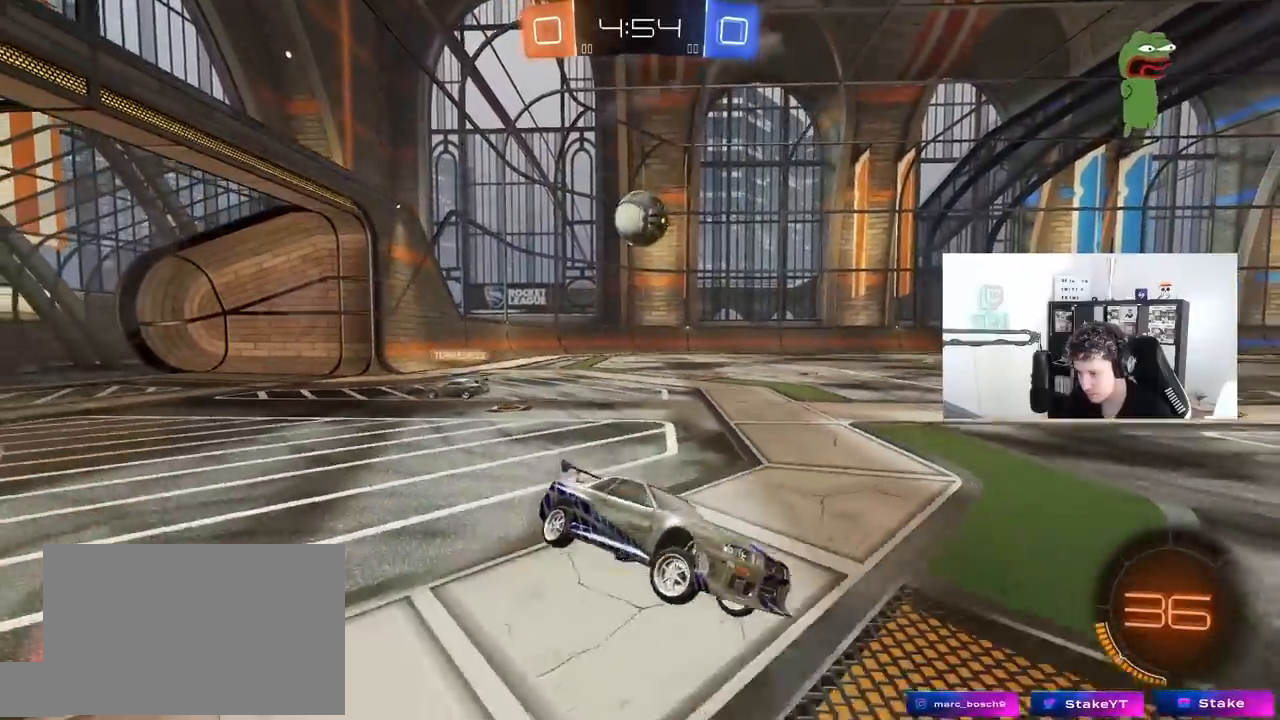
{"keys": ["a", "shift", "w"], "mouse": [], "mouse_move": "still", "events": [[67, "shift", "down"], [217, "shift", "up"], [483, "shift", "down"]]}
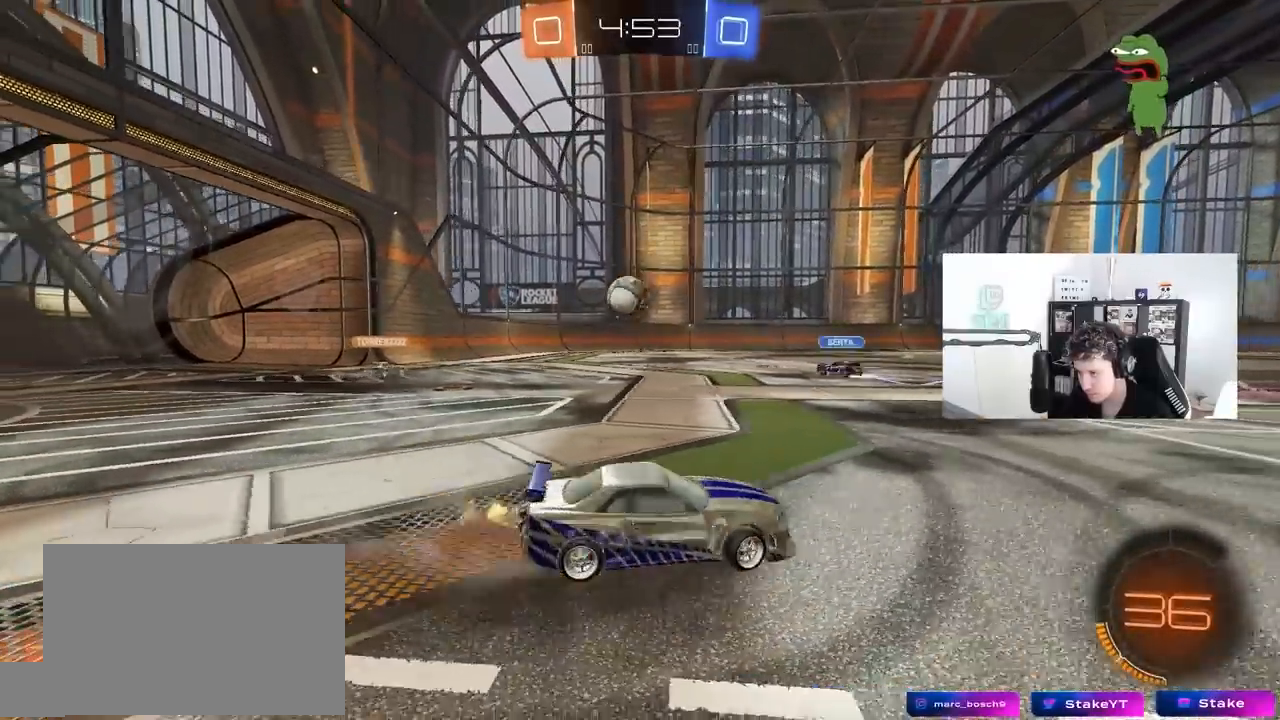
{"keys": ["a", "w"], "mouse": [], "mouse_move": "still", "events": [[83, "shift", "up"]]}